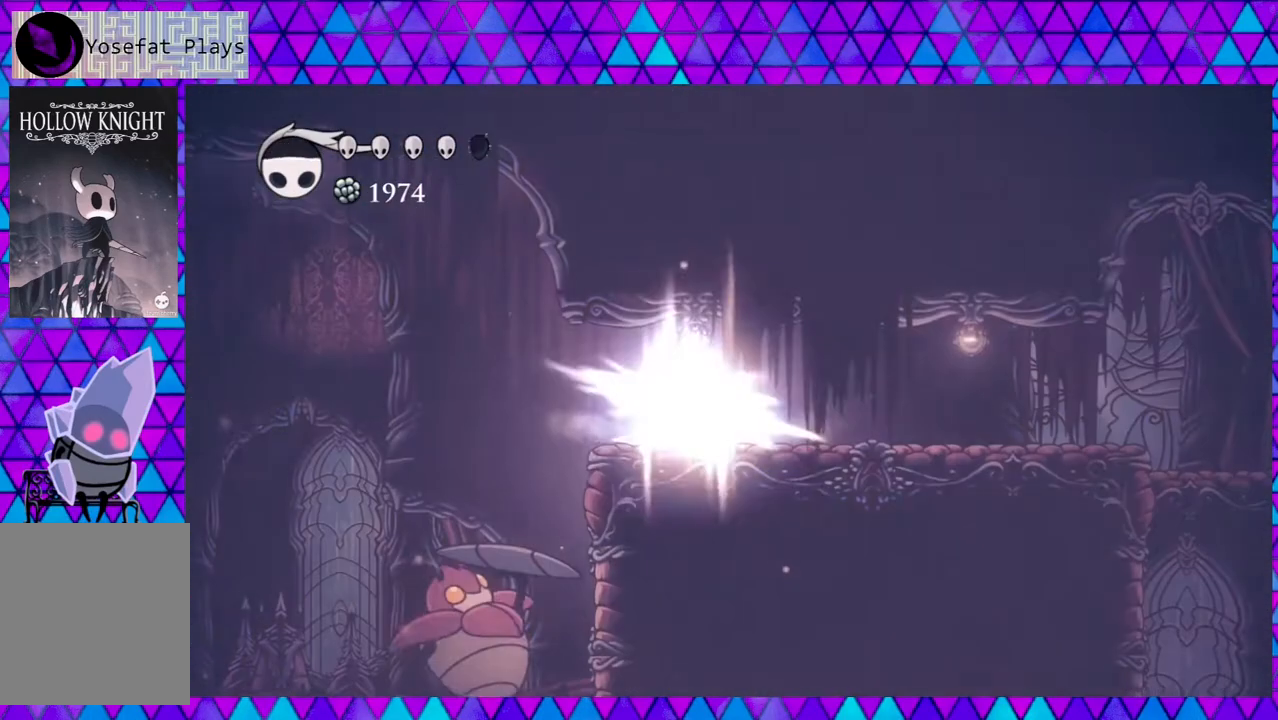
Gameplay with a controller (Nintendo layout); each line is a JSON object with the inputs held at the frame after it. "events" lists button and stick changes between this image and that frame as [ms after this image, input, new state], when the widget could be followed in between. Not read: L3 R3.
{"buttons": ["DPAD_LEFT"], "left_stick": "center", "right_stick": "center", "events": [[233, "A", "up"], [367, "DPAD_LEFT", "down"]]}
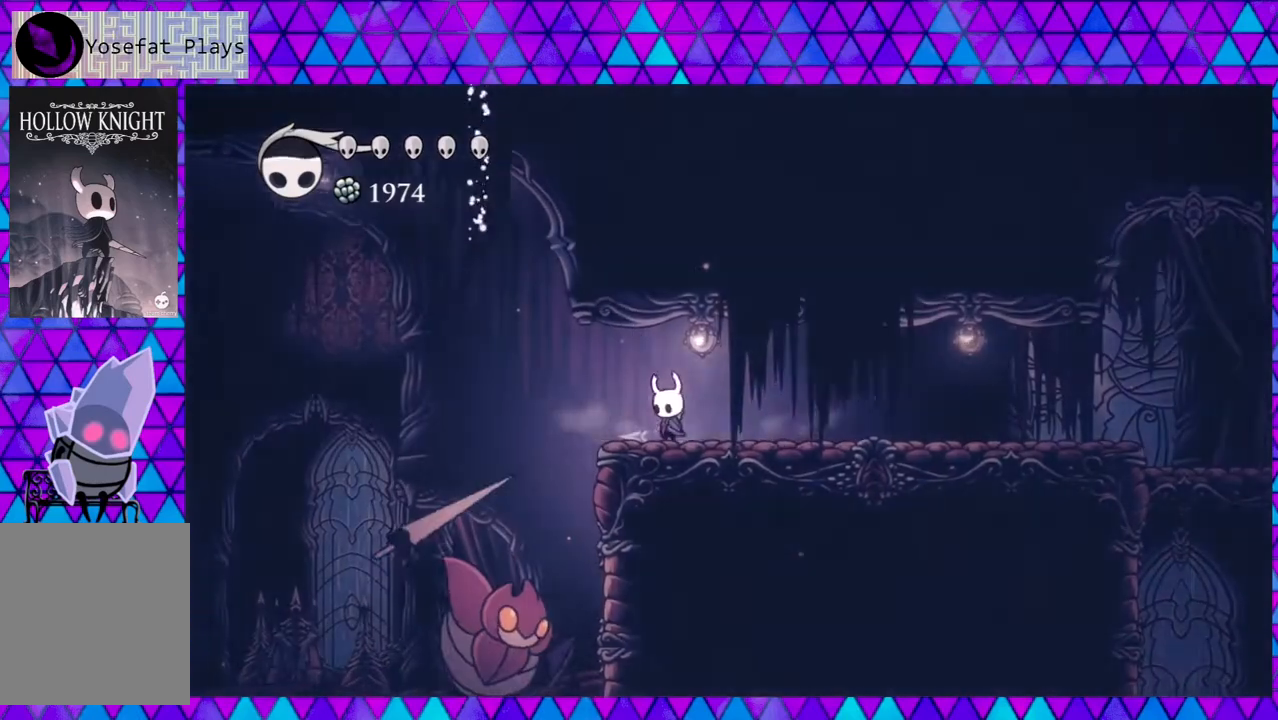
{"buttons": ["DPAD_LEFT"], "left_stick": "center", "right_stick": "center", "events": [[67, "B", "down"], [350, "B", "up"]]}
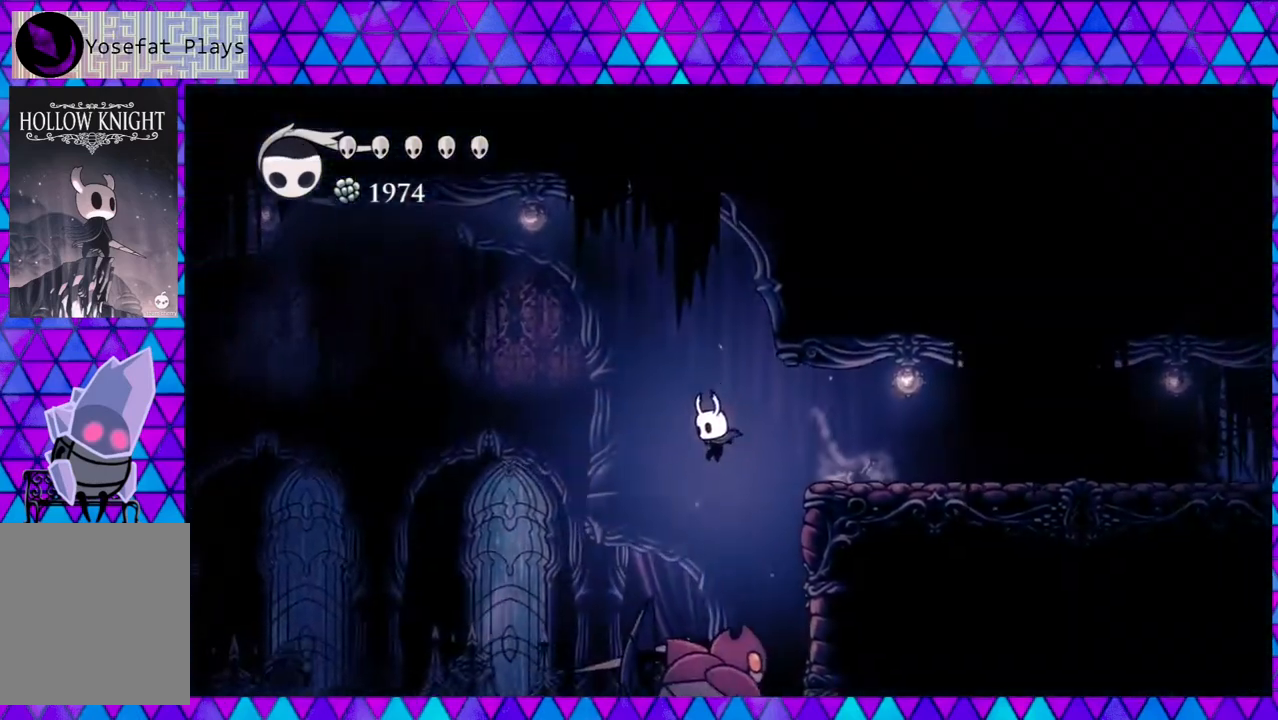
{"buttons": ["DPAD_LEFT"], "left_stick": "center", "right_stick": "center", "events": [[33, "DPAD_DOWN", "down"], [133, "Y", "down"], [317, "Y", "up"], [417, "DPAD_DOWN", "up"]]}
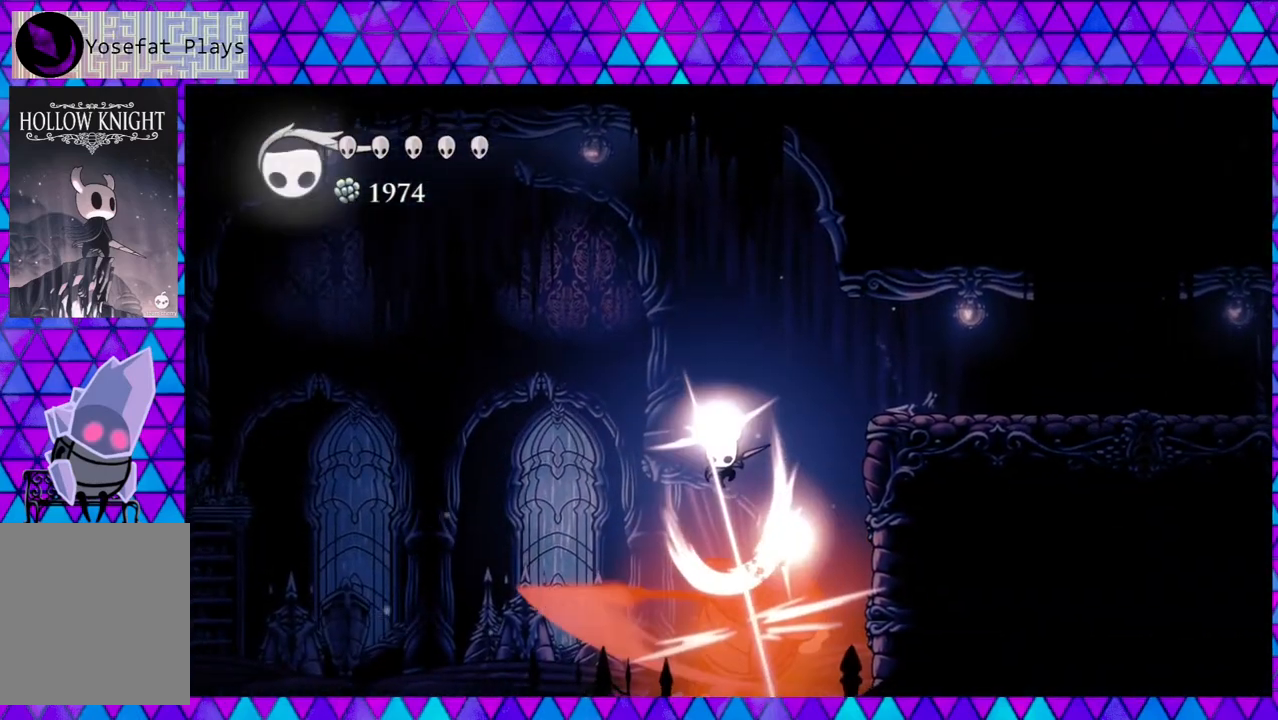
{"buttons": ["DPAD_LEFT"], "left_stick": "center", "right_stick": "center", "events": []}
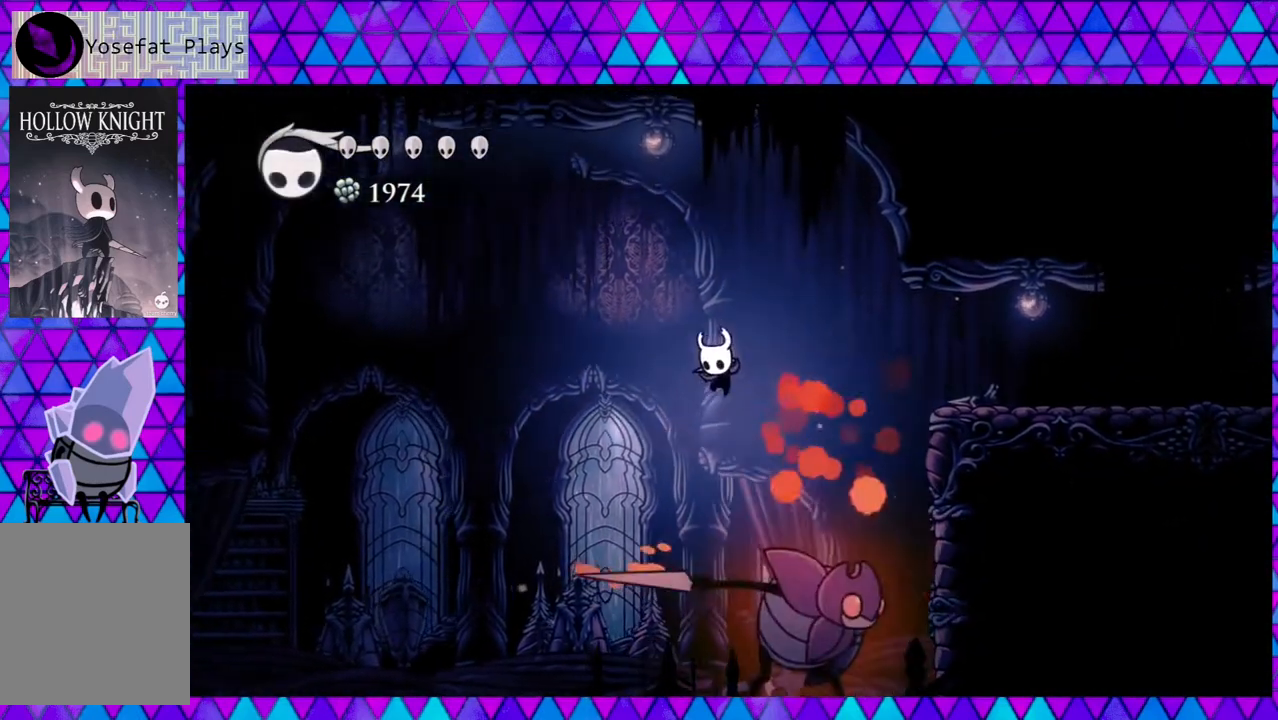
{"buttons": ["Y", "DPAD_RIGHT"], "left_stick": "center", "right_stick": "center", "events": [[383, "DPAD_LEFT", "up"], [400, "DPAD_RIGHT", "down"], [500, "Y", "down"]]}
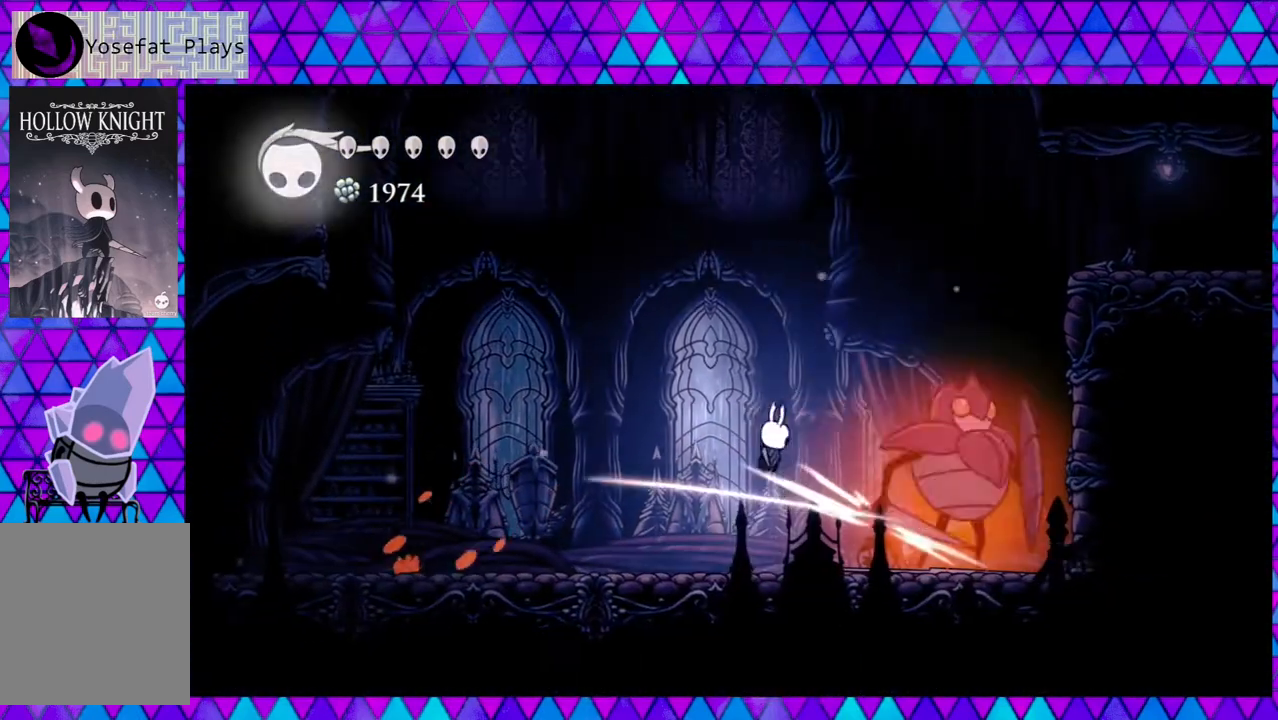
{"buttons": ["Y"], "left_stick": "center", "right_stick": "center", "events": [[33, "DPAD_RIGHT", "up"], [200, "Y", "up"], [300, "DPAD_RIGHT", "down"], [417, "Y", "down"], [450, "DPAD_RIGHT", "up"]]}
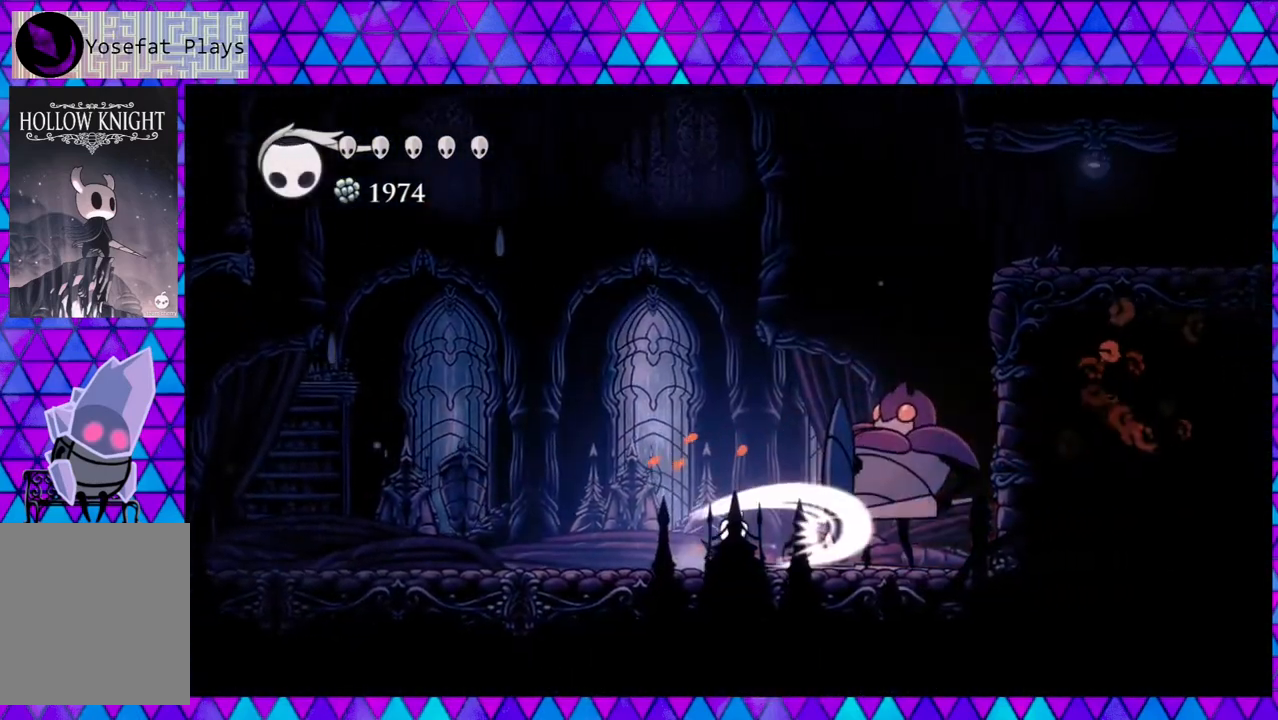
{"buttons": ["R2", "DPAD_LEFT"], "left_stick": "center", "right_stick": "center", "events": [[67, "DPAD_LEFT", "down"], [67, "Y", "up"], [200, "R2", "down"]]}
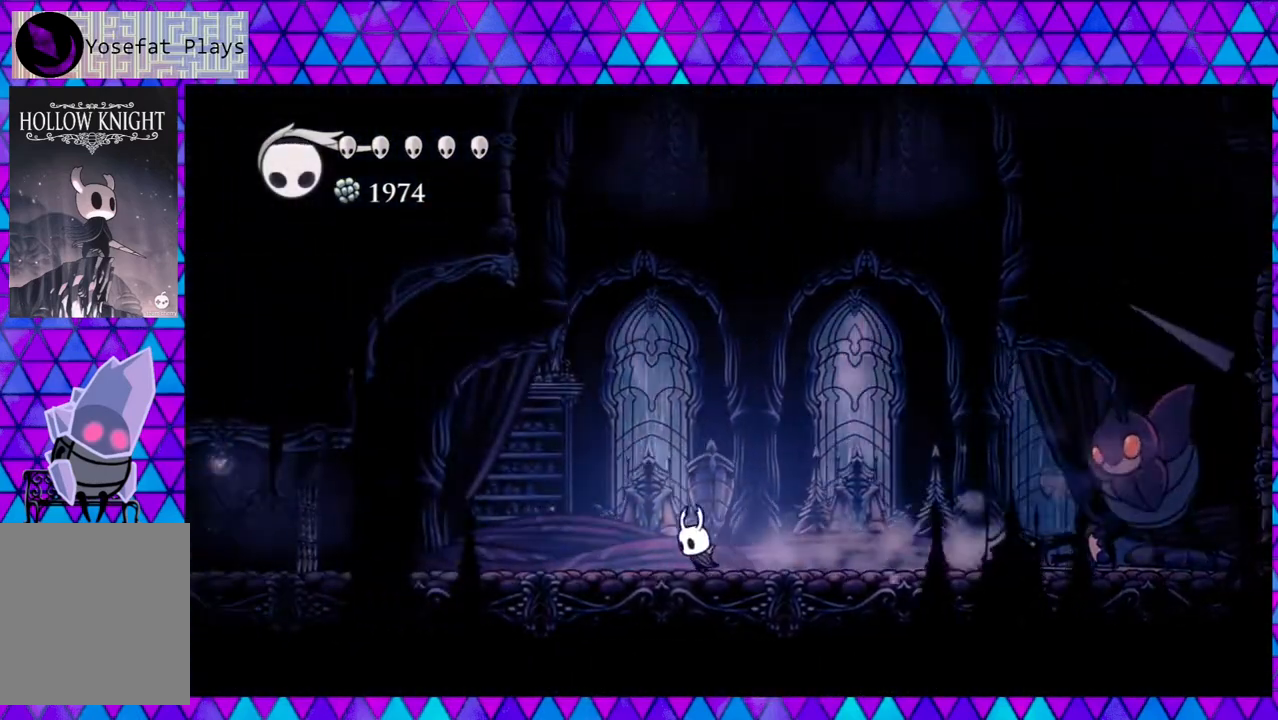
{"buttons": ["DPAD_RIGHT"], "left_stick": "center", "right_stick": "center", "events": [[33, "R2", "up"], [167, "DPAD_LEFT", "up"], [450, "DPAD_RIGHT", "down"]]}
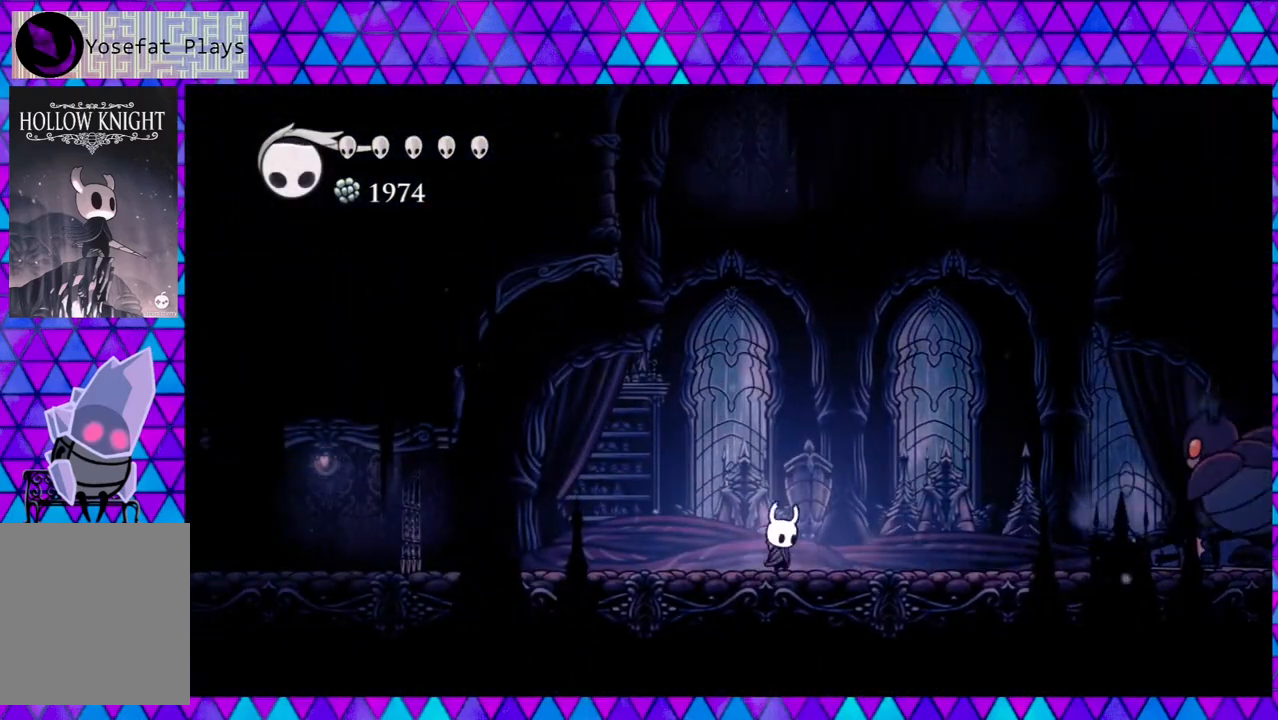
{"buttons": ["B", "DPAD_RIGHT"], "left_stick": "center", "right_stick": "center", "events": [[400, "B", "down"]]}
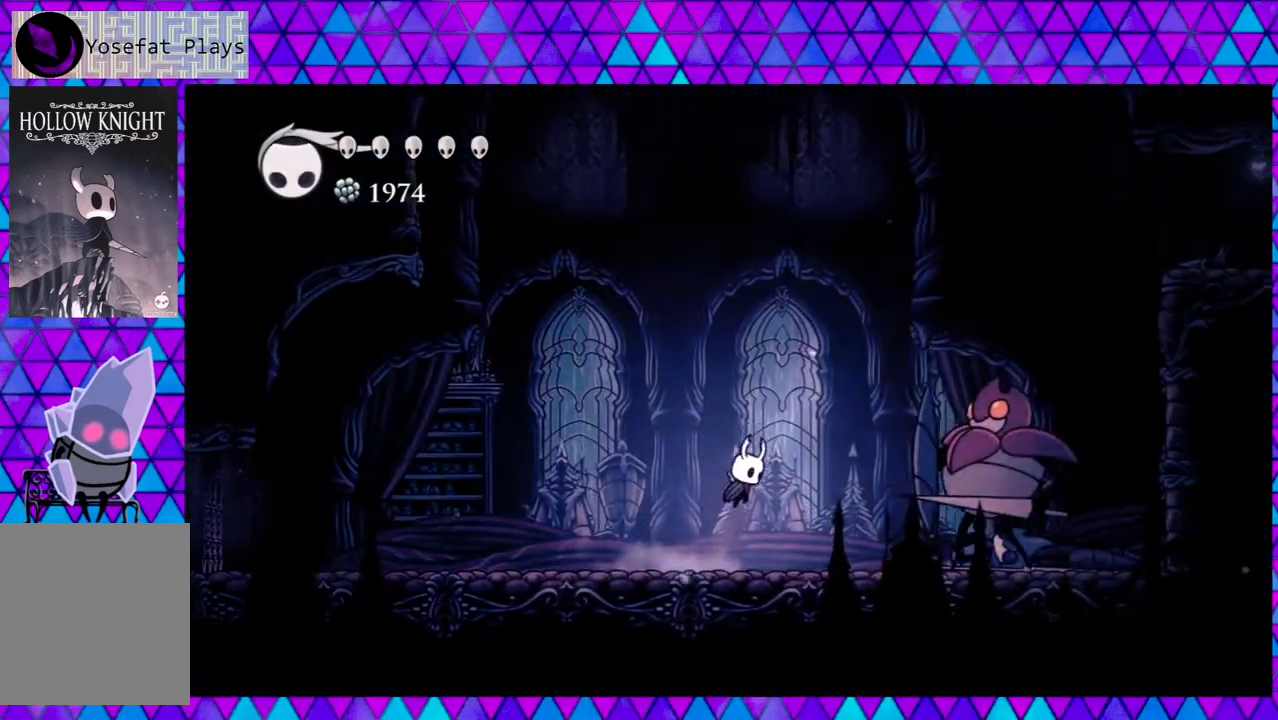
{"buttons": ["DPAD_LEFT"], "left_stick": "center", "right_stick": "center", "events": [[100, "B", "up"], [217, "Y", "down"], [300, "DPAD_RIGHT", "up"], [367, "DPAD_LEFT", "down"], [367, "Y", "up"]]}
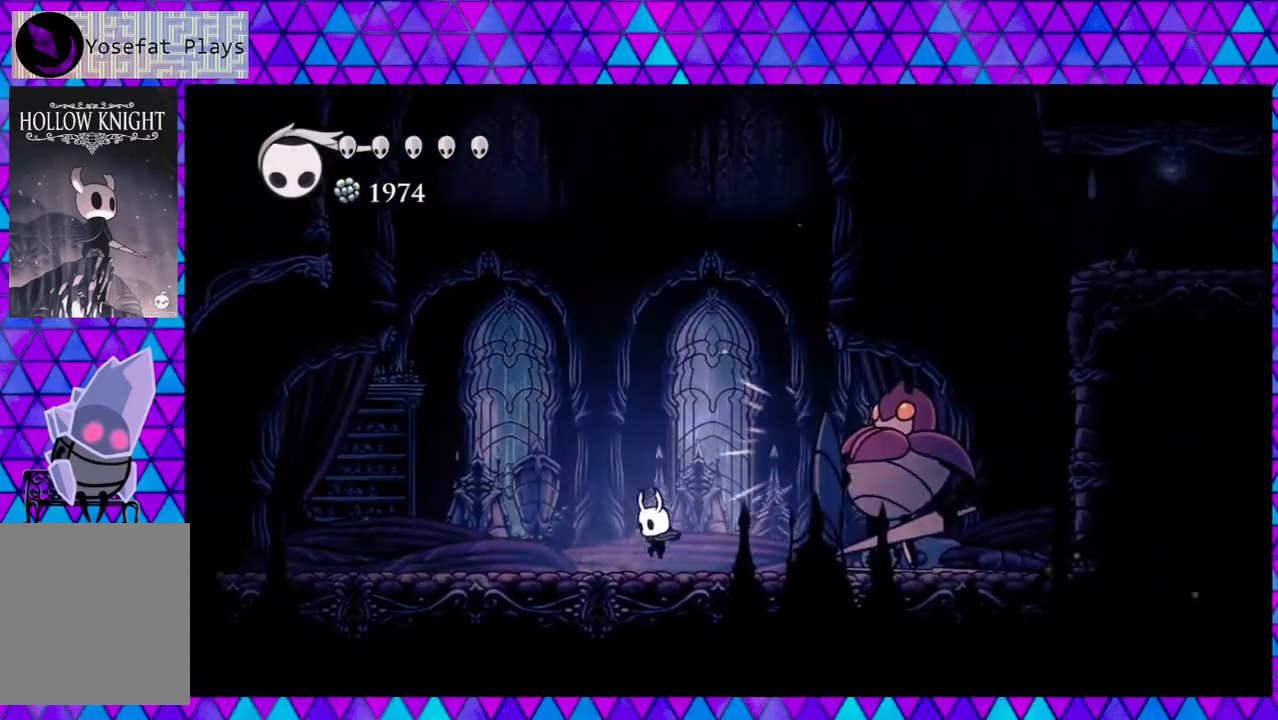
{"buttons": ["B", "DPAD_RIGHT"], "left_stick": "center", "right_stick": "center", "events": [[117, "DPAD_LEFT", "up"], [133, "B", "down"], [233, "DPAD_RIGHT", "down"]]}
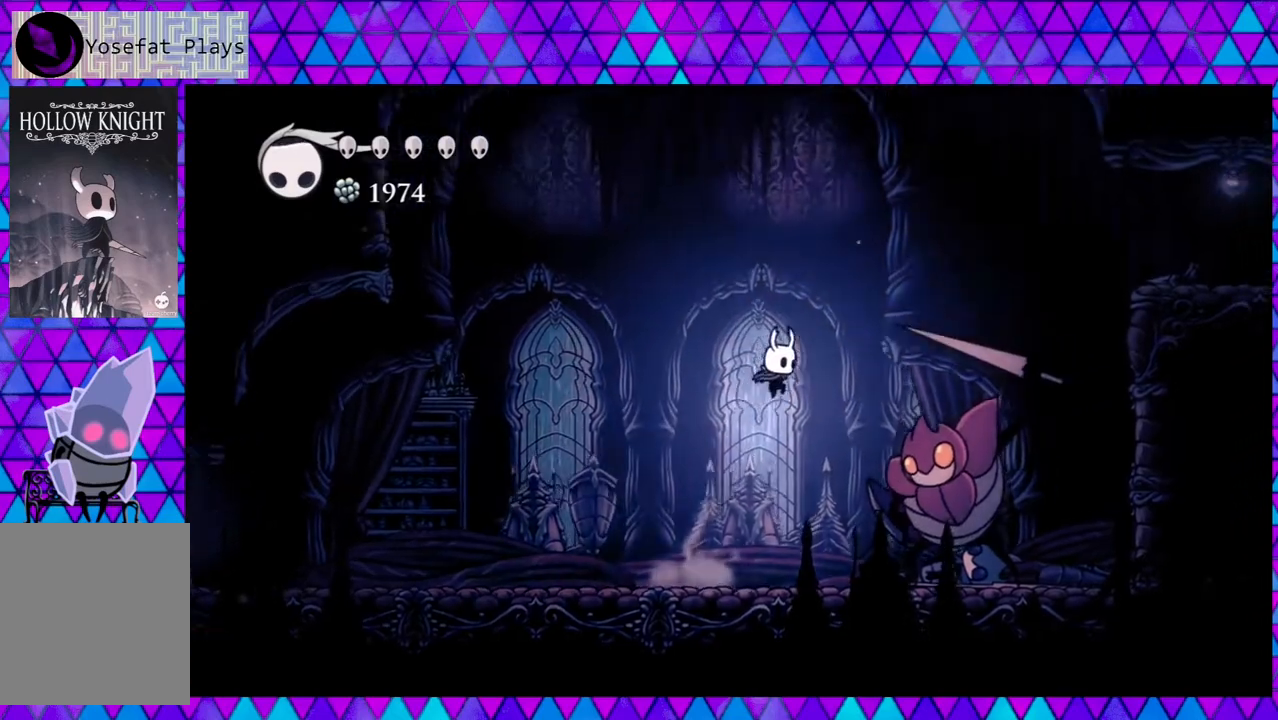
{"buttons": ["DPAD_DOWN", "DPAD_RIGHT"], "left_stick": "center", "right_stick": "center", "events": [[100, "DPAD_DOWN", "down"], [133, "Y", "down"], [400, "Y", "up"], [417, "B", "up"]]}
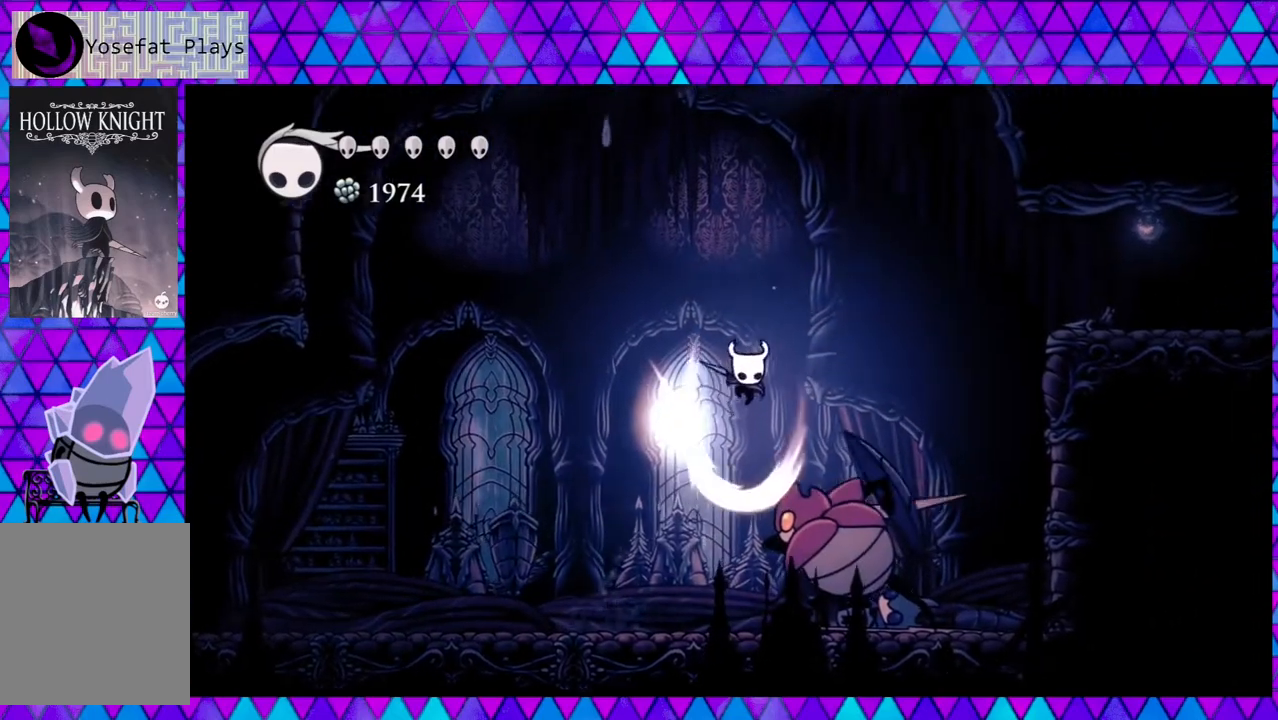
{"buttons": ["Y", "DPAD_DOWN", "DPAD_RIGHT"], "left_stick": "center", "right_stick": "center", "events": [[217, "Y", "down"], [367, "Y", "up"], [417, "Y", "down"]]}
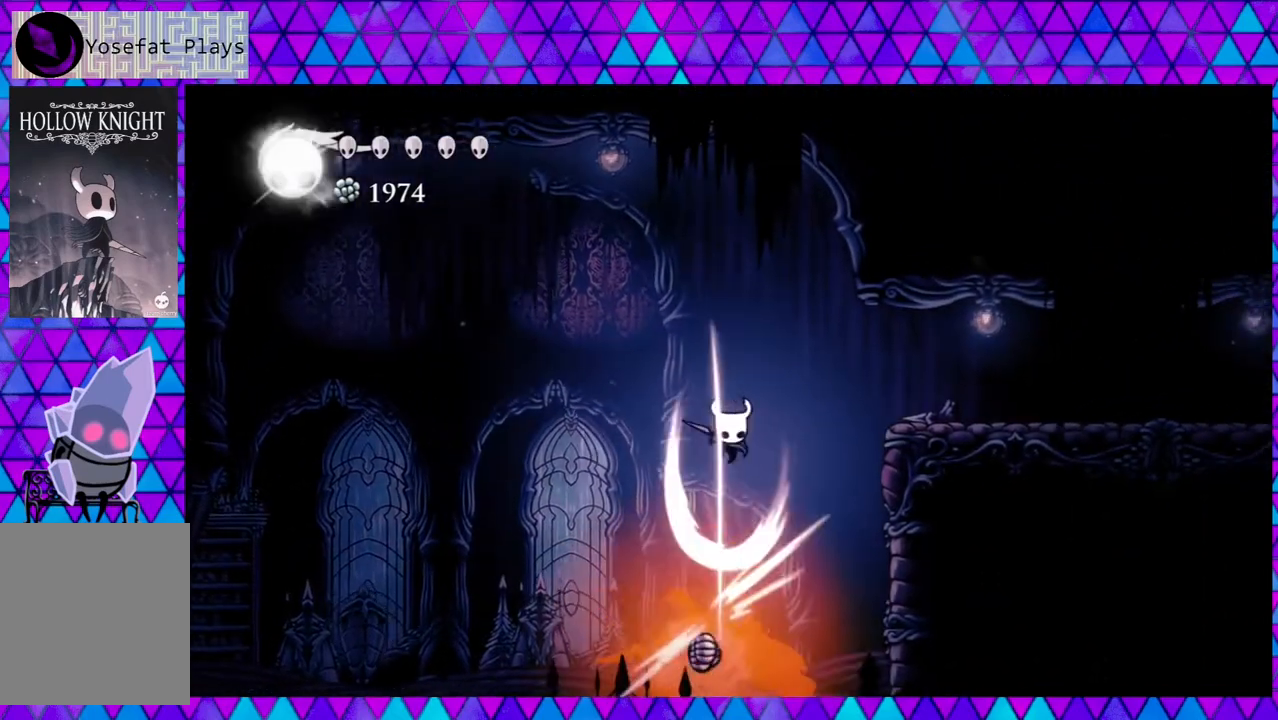
{"buttons": [], "left_stick": "center", "right_stick": "center", "events": [[17, "Y", "up"], [50, "Y", "down"], [150, "Y", "up"], [200, "Y", "down"], [317, "Y", "up"], [367, "DPAD_DOWN", "up"], [433, "DPAD_RIGHT", "up"]]}
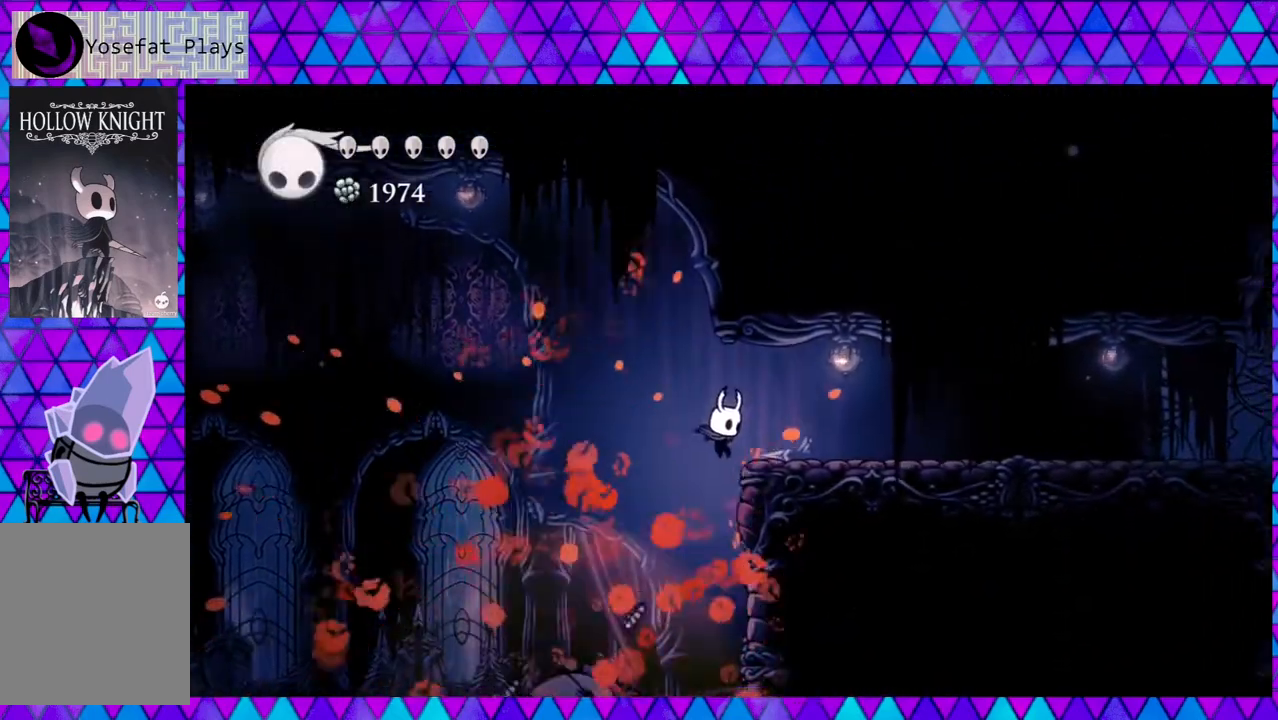
{"buttons": ["DPAD_RIGHT"], "left_stick": "center", "right_stick": "center", "events": [[33, "DPAD_LEFT", "down"], [183, "DPAD_LEFT", "up"], [317, "DPAD_RIGHT", "down"]]}
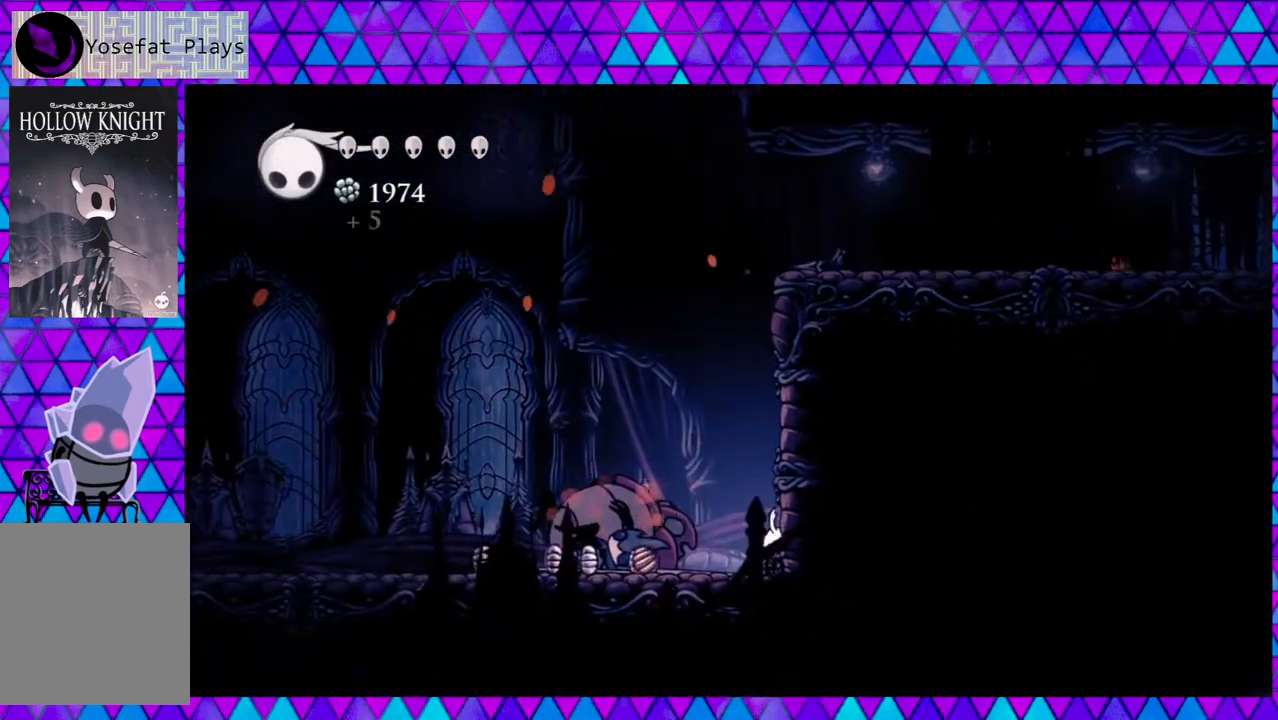
{"buttons": ["DPAD_LEFT"], "left_stick": "center", "right_stick": "center", "events": [[100, "DPAD_RIGHT", "up"], [167, "DPAD_LEFT", "down"]]}
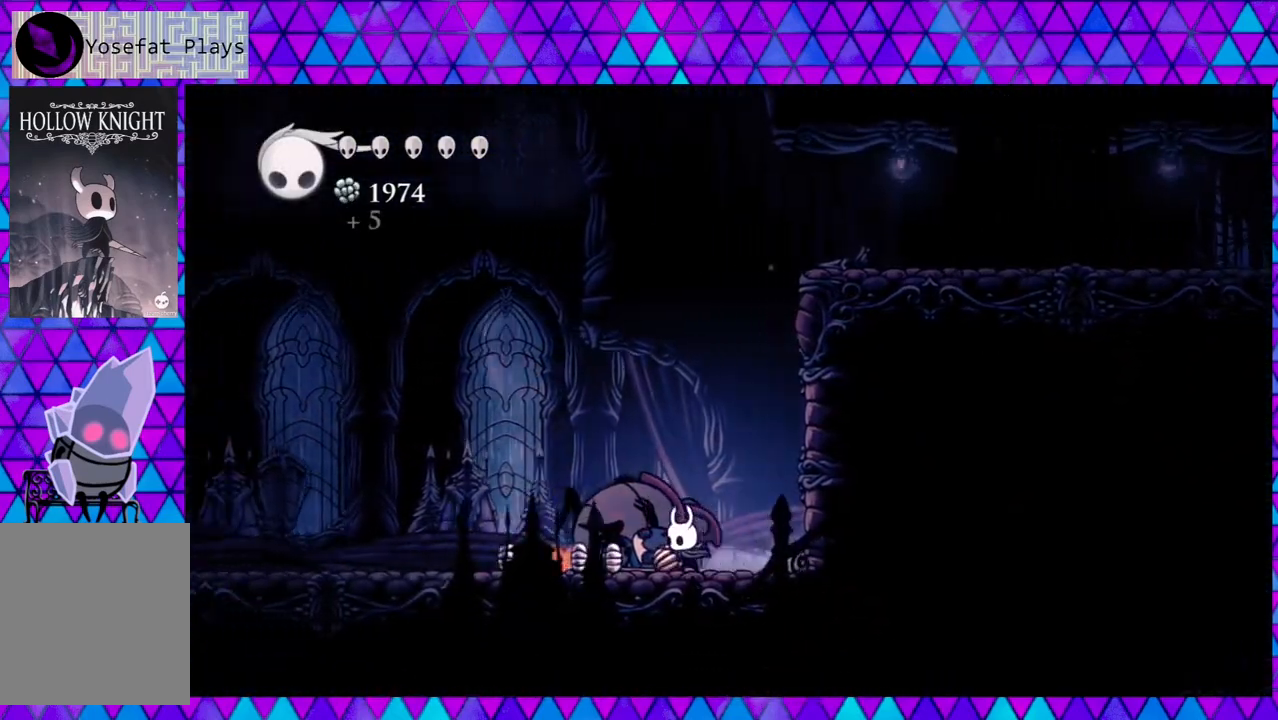
{"buttons": ["DPAD_LEFT"], "left_stick": "center", "right_stick": "center", "events": []}
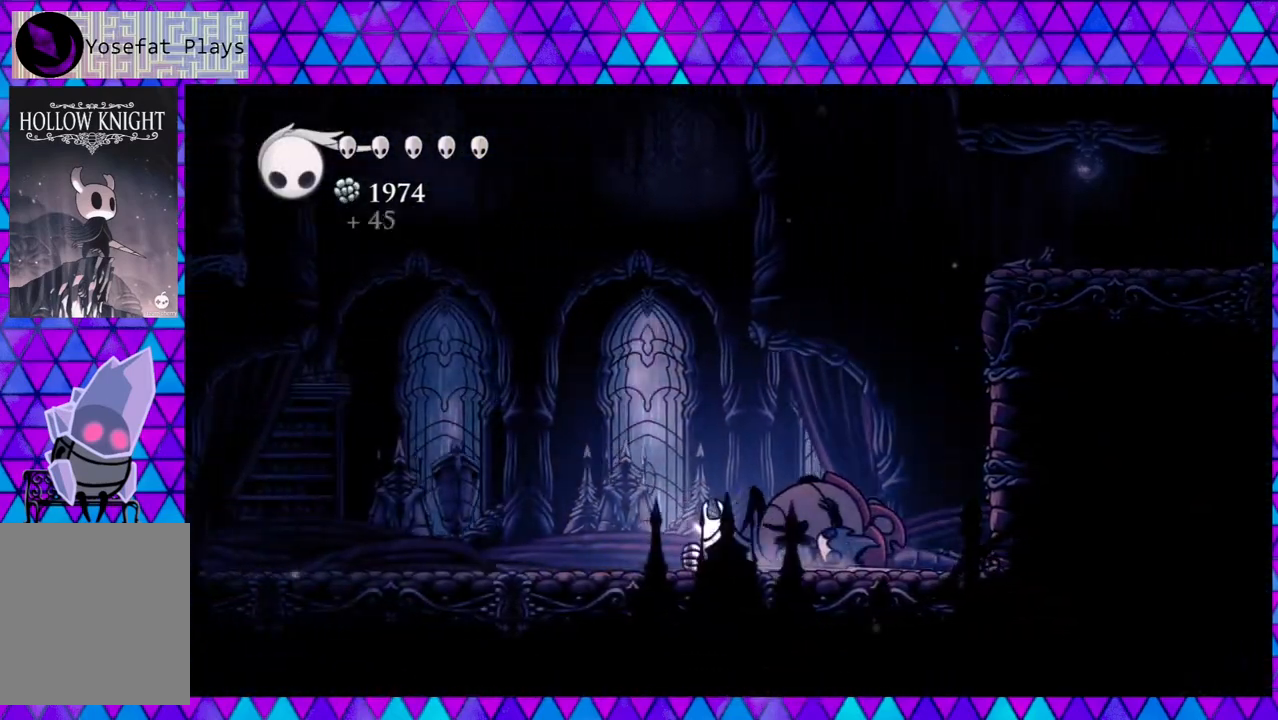
{"buttons": ["DPAD_LEFT"], "left_stick": "center", "right_stick": "center", "events": []}
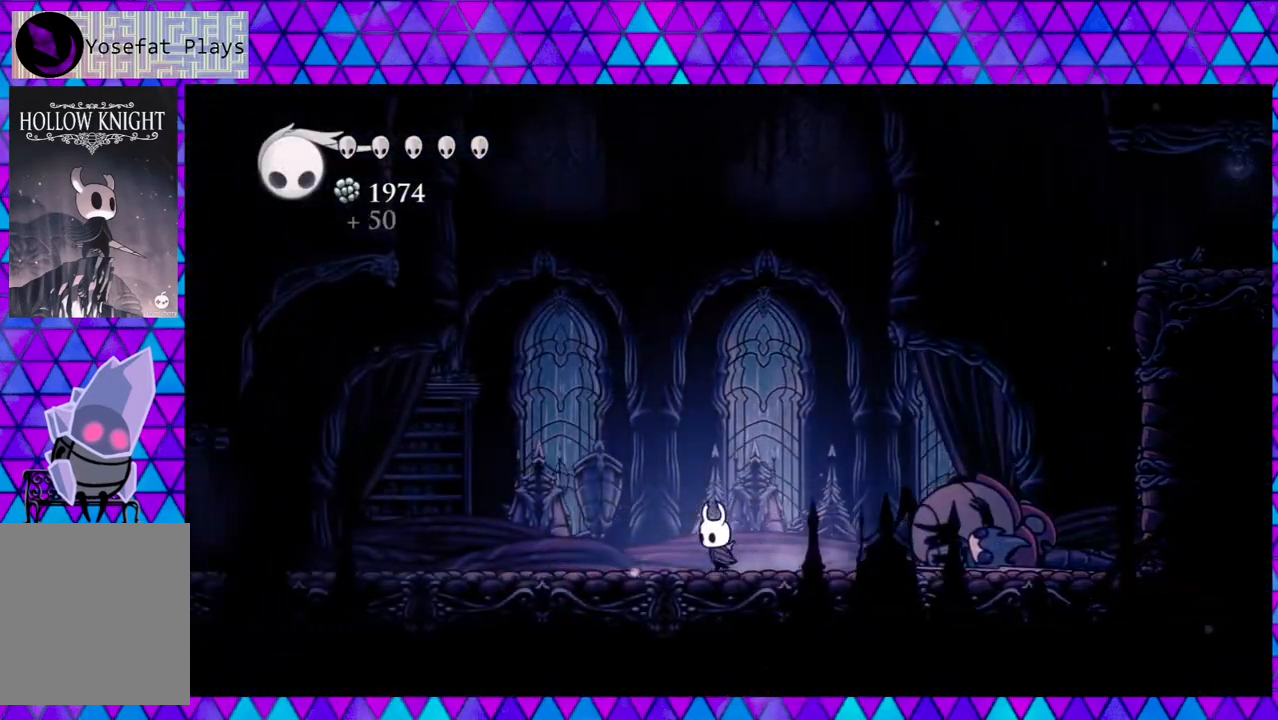
{"buttons": ["R2", "DPAD_LEFT"], "left_stick": "center", "right_stick": "center", "events": [[317, "R2", "down"]]}
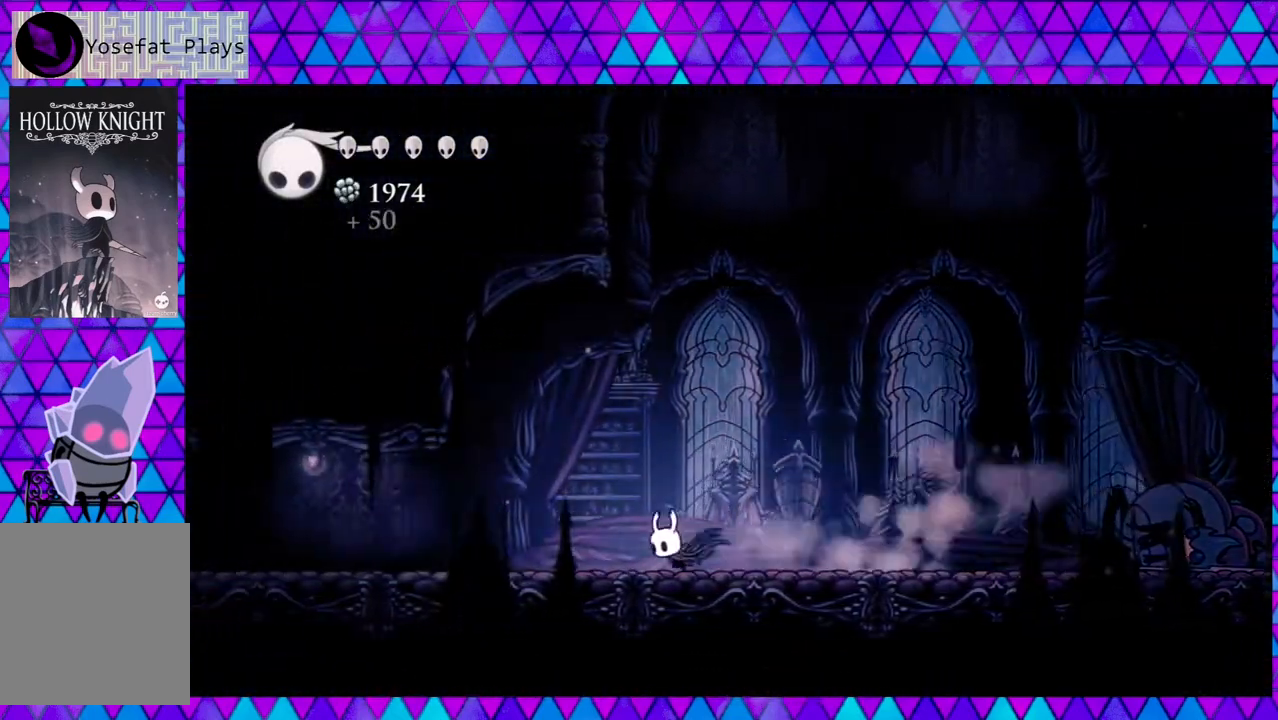
{"buttons": ["DPAD_LEFT"], "left_stick": "center", "right_stick": "center", "events": [[233, "R2", "up"]]}
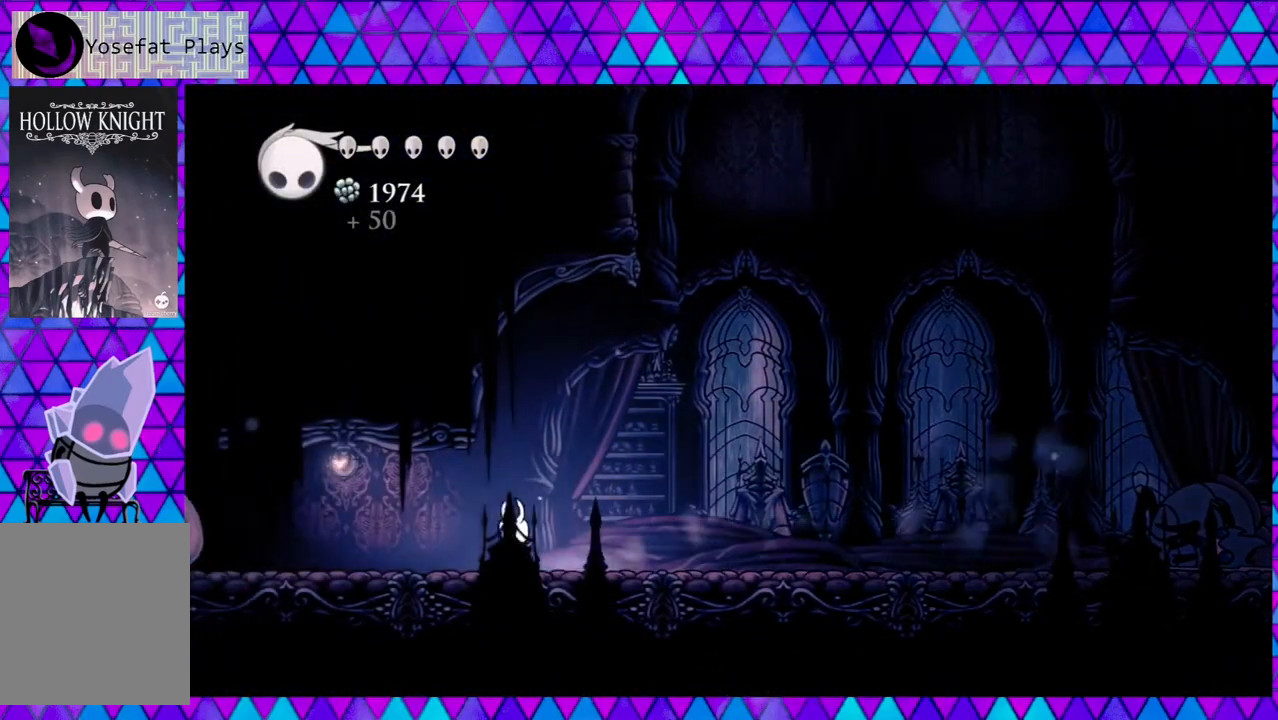
{"buttons": ["DPAD_LEFT"], "left_stick": "center", "right_stick": "center", "events": []}
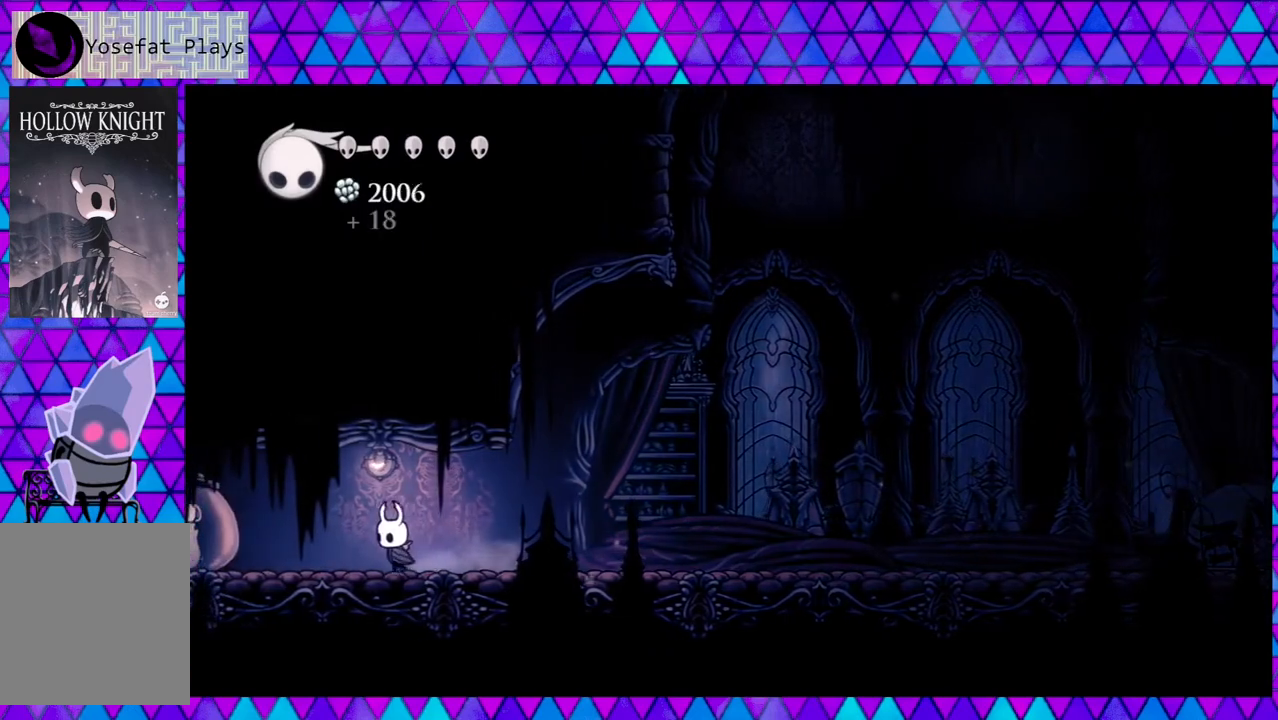
{"buttons": [], "left_stick": "center", "right_stick": "center", "events": [[67, "R2", "down"], [367, "R2", "up"], [433, "DPAD_LEFT", "up"]]}
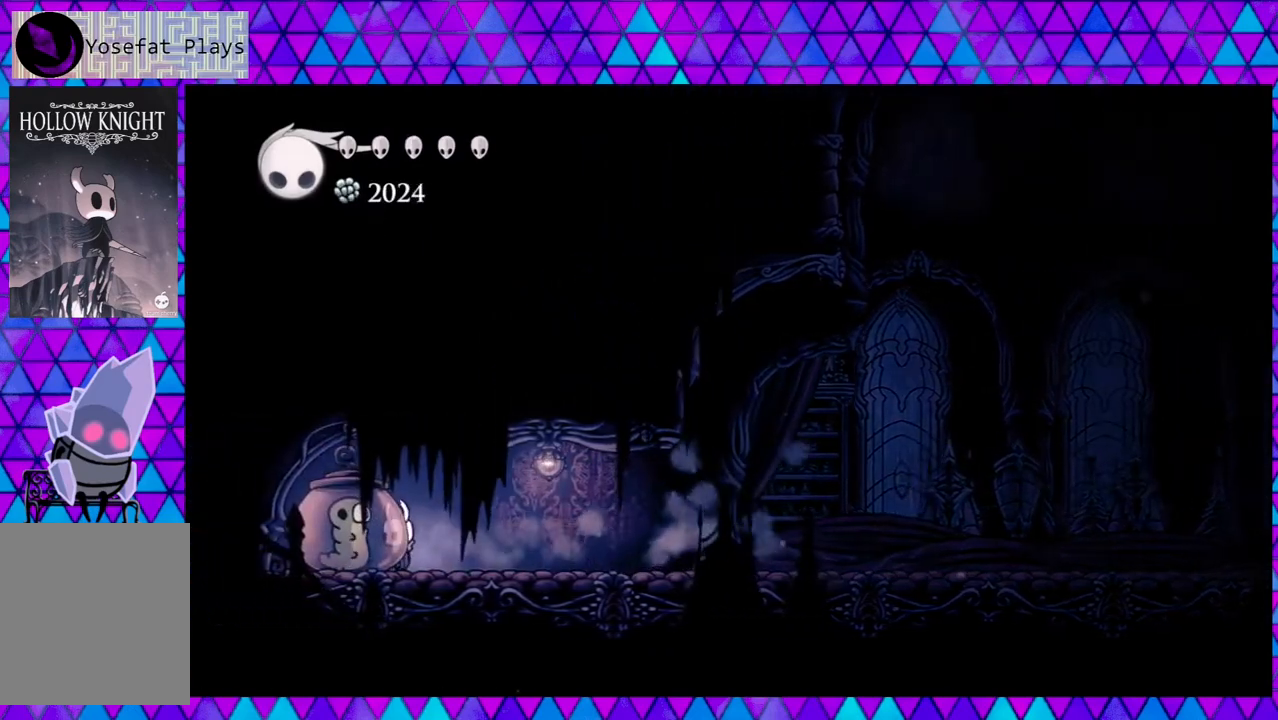
{"buttons": [], "left_stick": "center", "right_stick": "center", "events": [[183, "Y", "down"], [367, "Y", "up"]]}
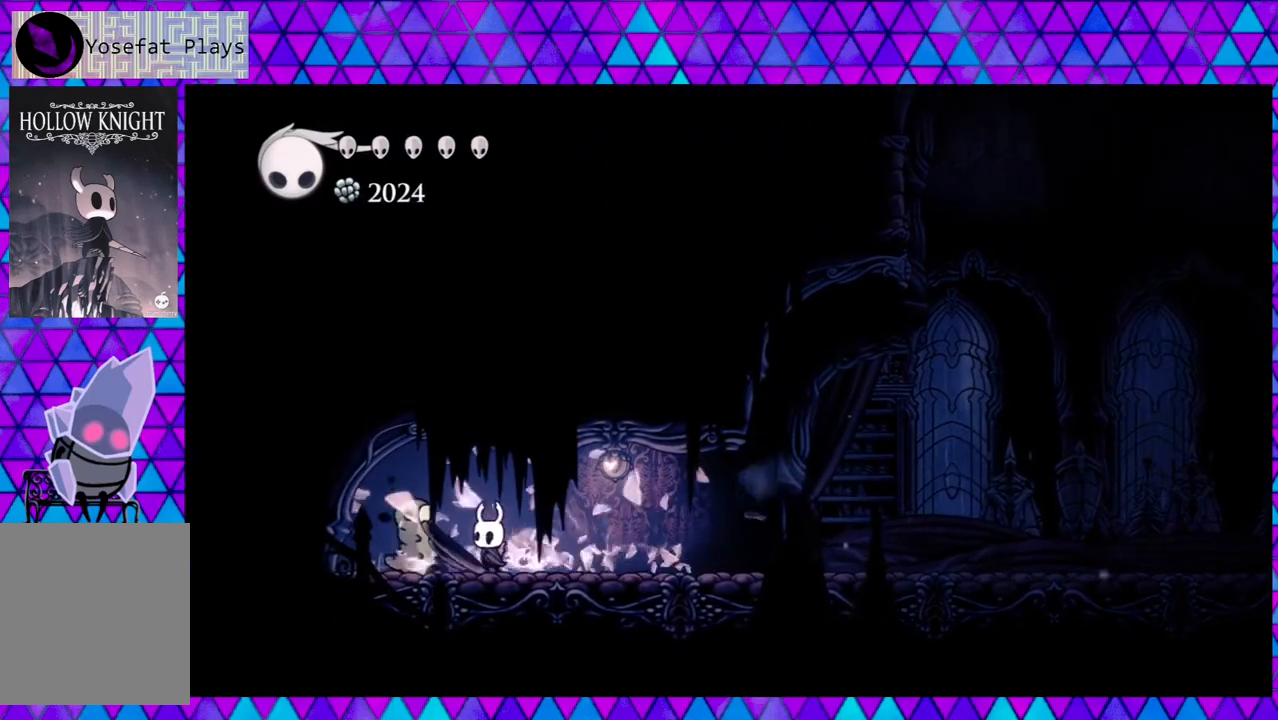
{"buttons": [], "left_stick": "center", "right_stick": "center", "events": []}
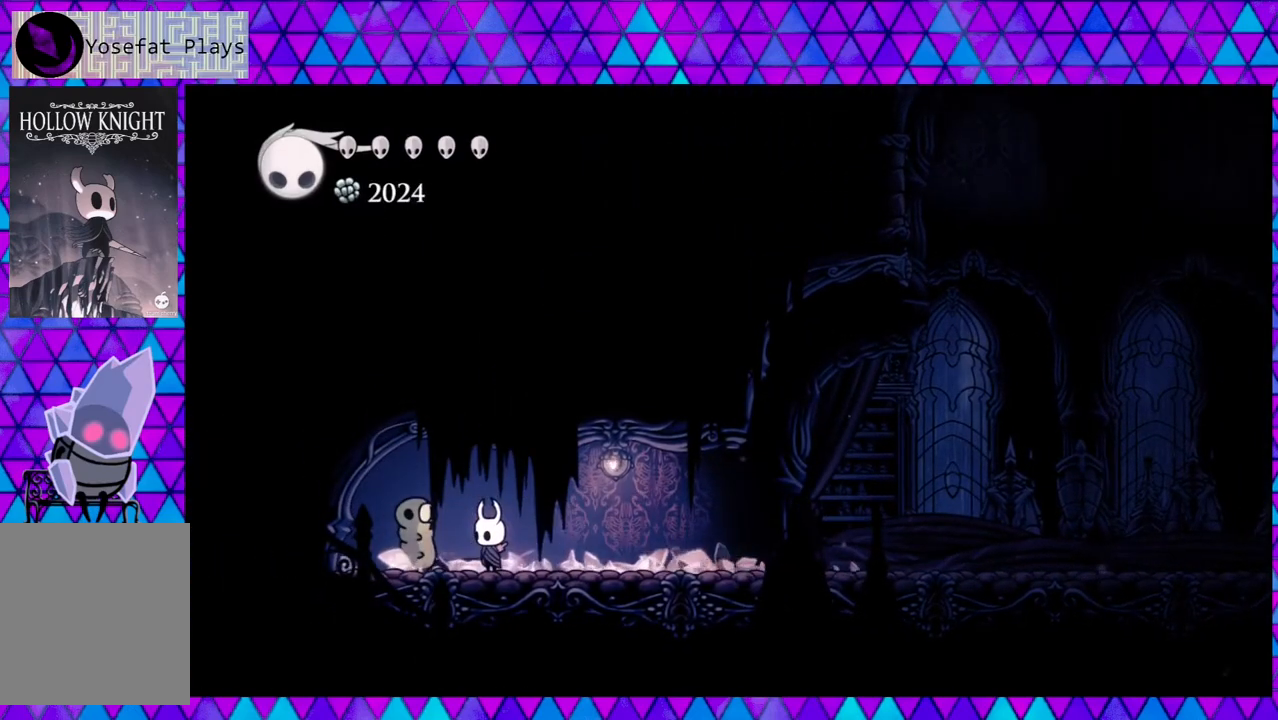
{"buttons": [], "left_stick": "center", "right_stick": "center", "events": []}
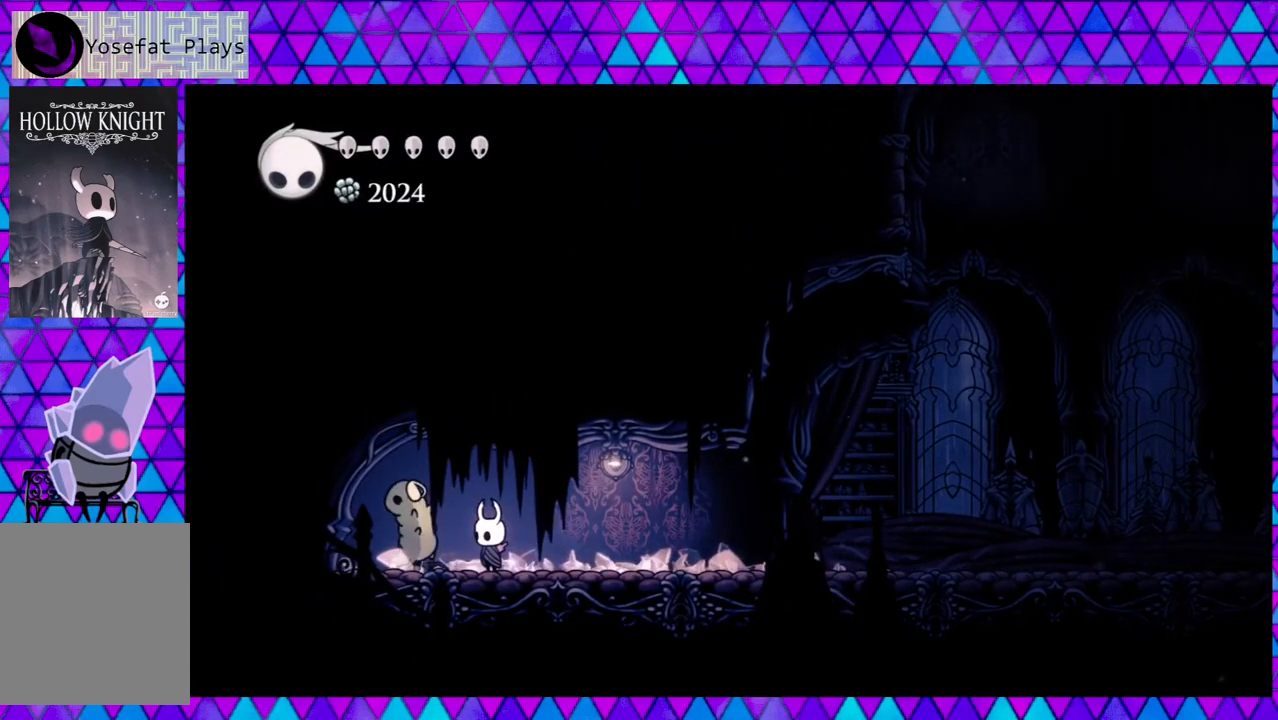
{"buttons": ["DPAD_LEFT"], "left_stick": "center", "right_stick": "center", "events": [[383, "DPAD_LEFT", "down"]]}
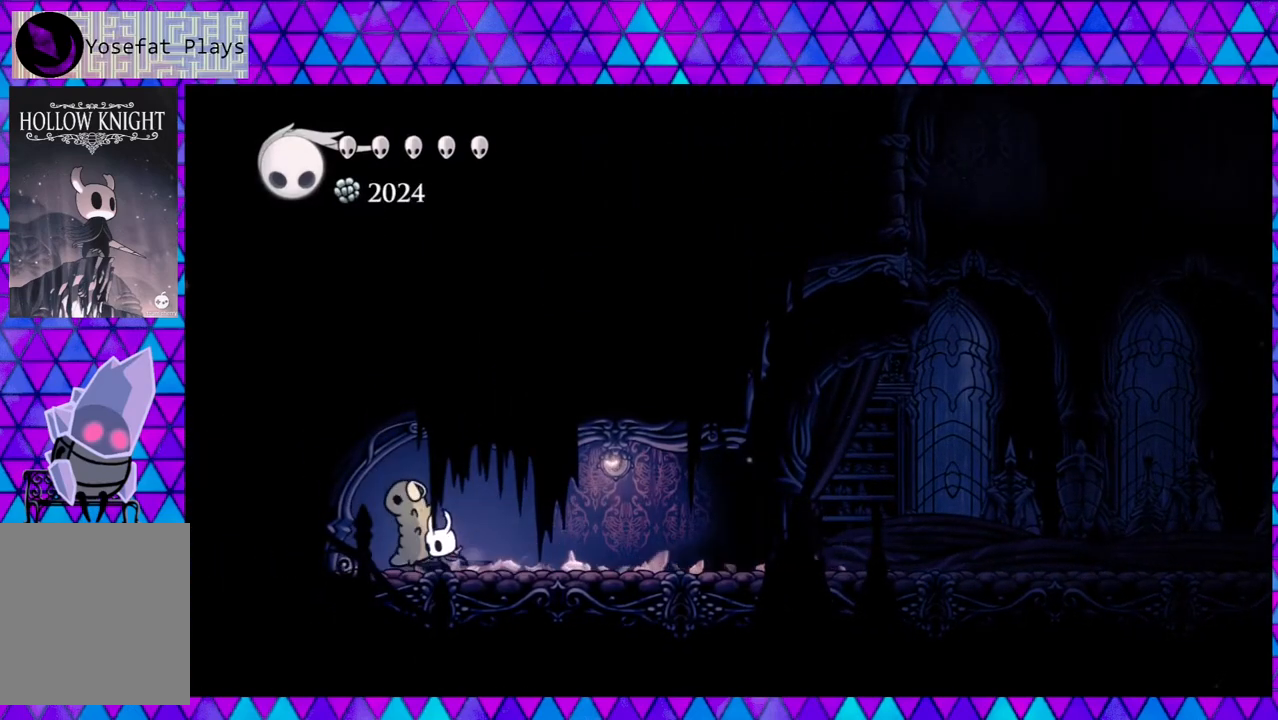
{"buttons": ["DPAD_RIGHT"], "left_stick": "center", "right_stick": "center", "events": [[333, "DPAD_LEFT", "up"], [450, "DPAD_RIGHT", "down"]]}
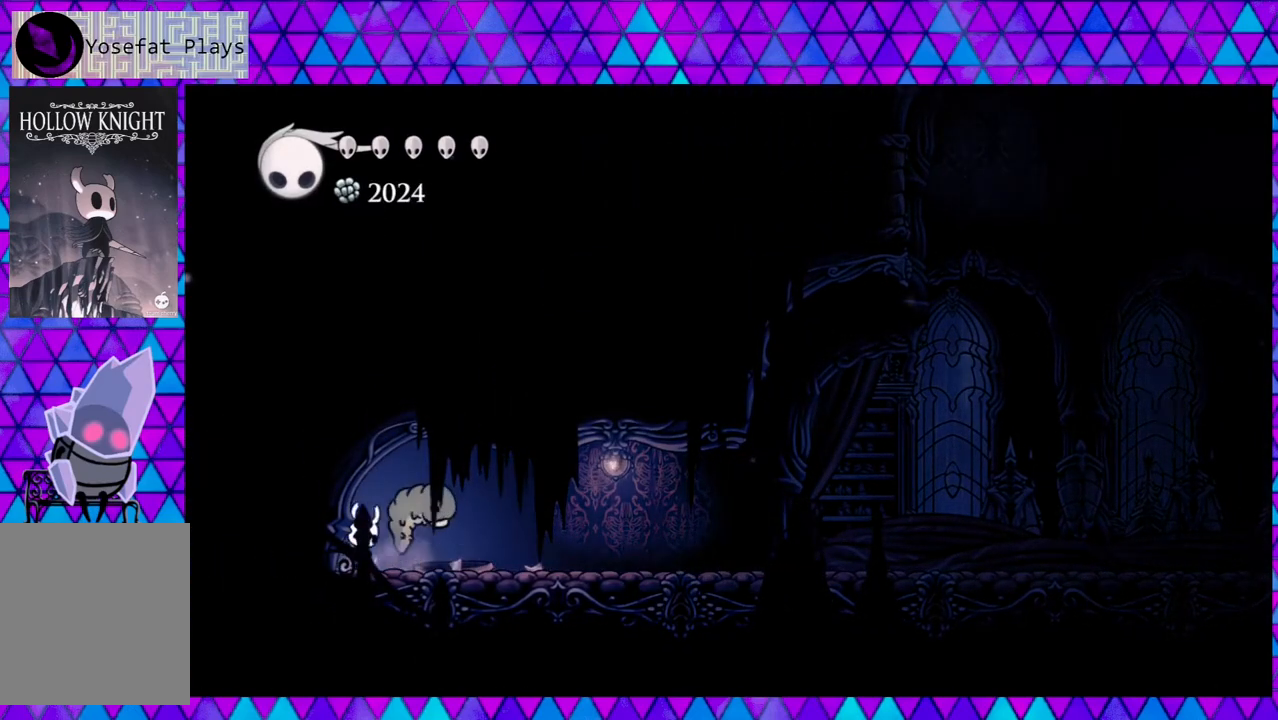
{"buttons": ["DPAD_RIGHT"], "left_stick": "center", "right_stick": "center", "events": [[83, "R2", "down"], [483, "R2", "up"]]}
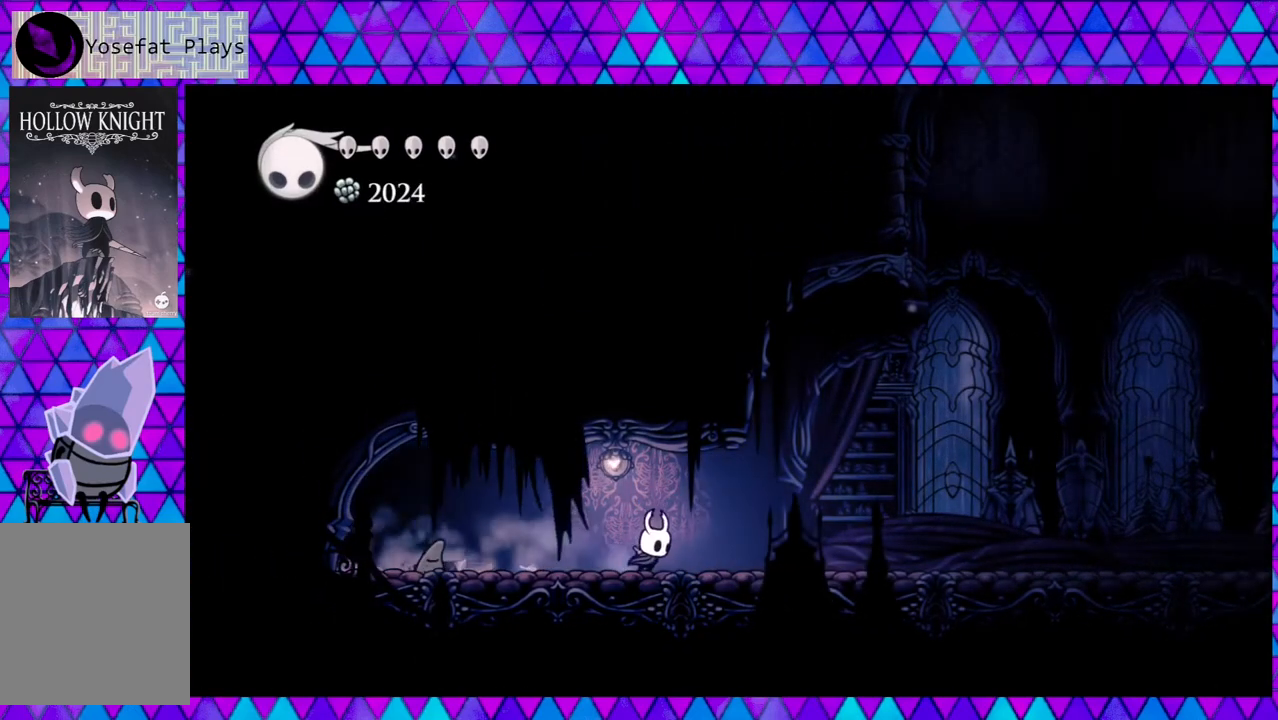
{"buttons": ["DPAD_RIGHT"], "left_stick": "center", "right_stick": "center", "events": []}
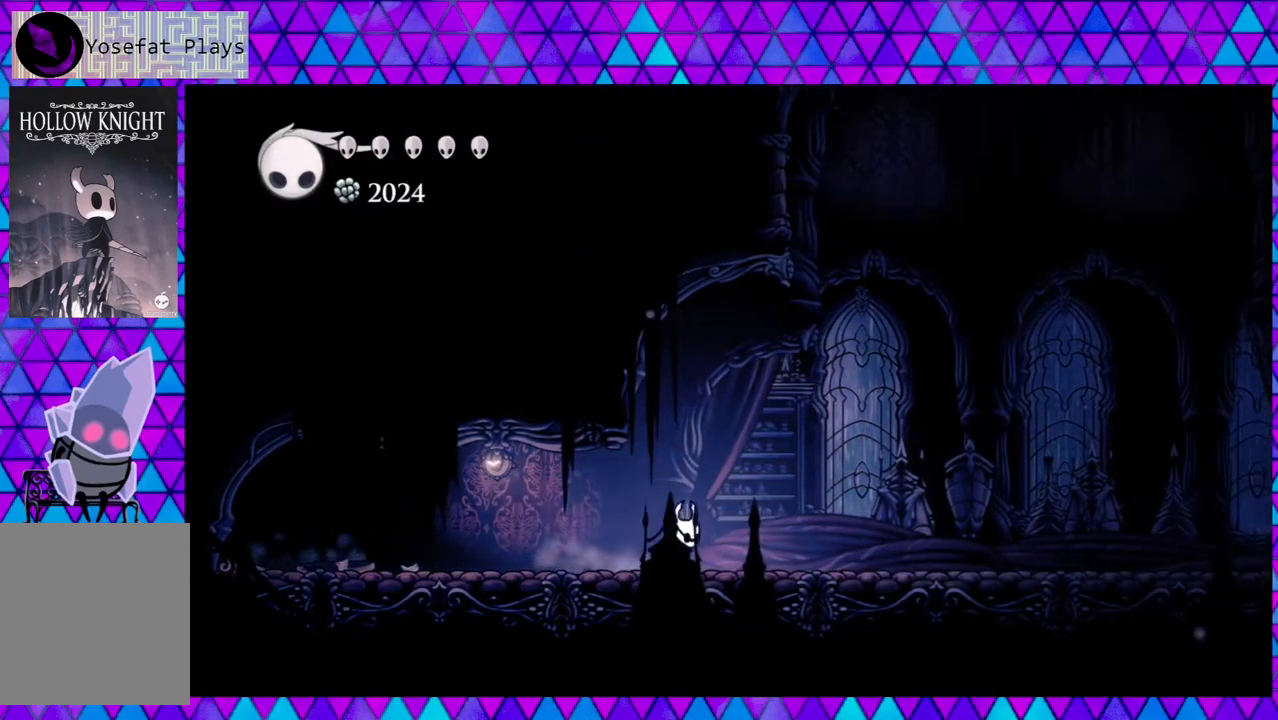
{"buttons": ["B", "DPAD_RIGHT"], "left_stick": "center", "right_stick": "center", "events": [[183, "B", "down"]]}